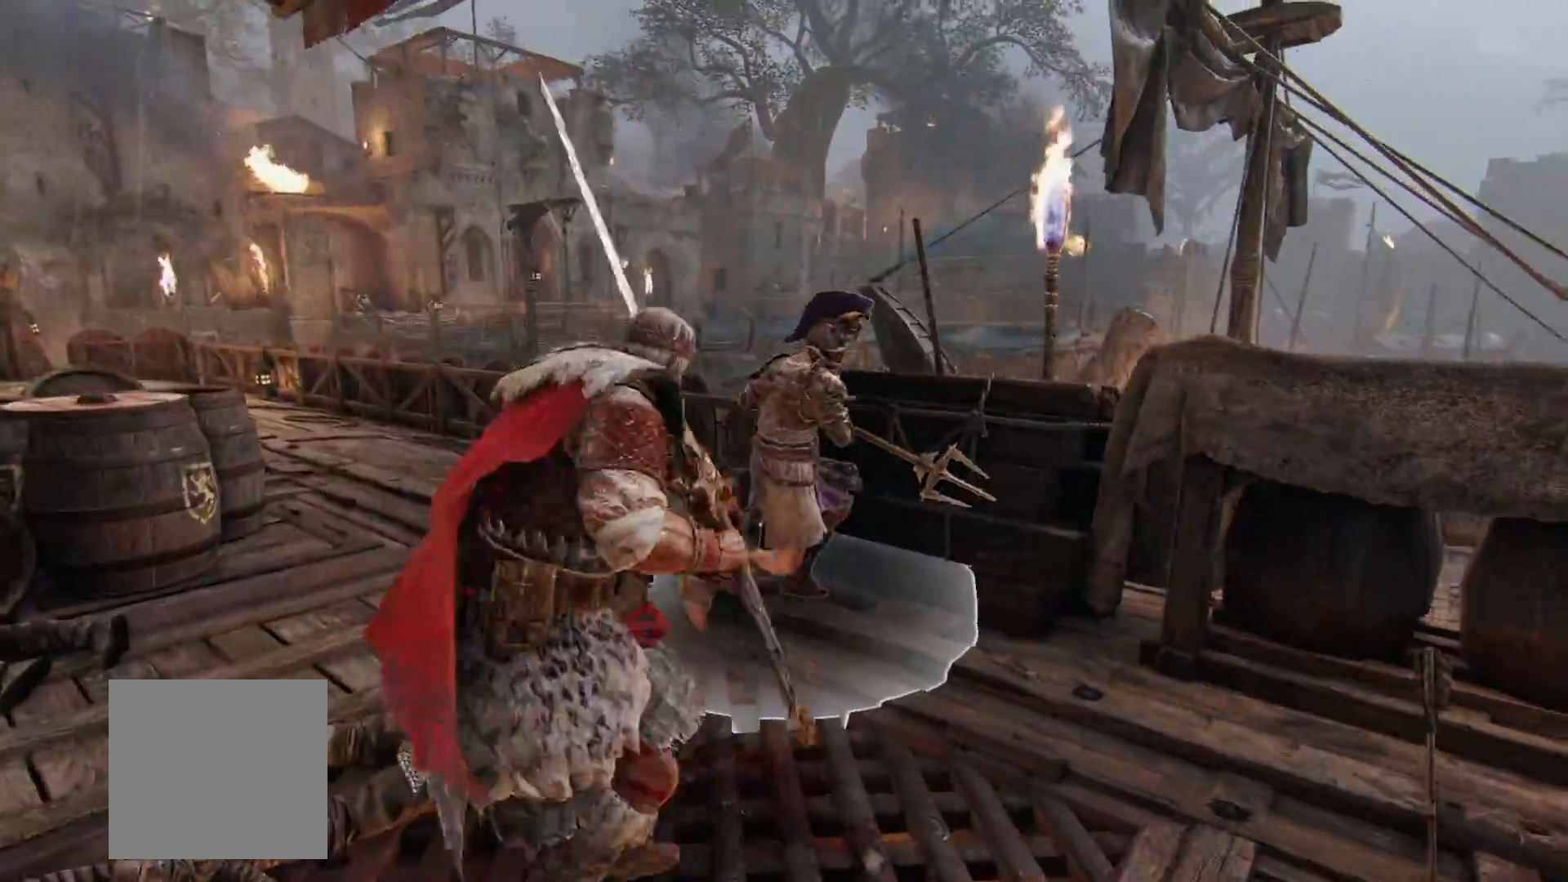
Gameplay with a controller (Xbox layout); each line is a JSON object with the inputs held at the frame after it (dt_ms = milliseconds from this image to that frame). "button_events" lists button changes between this image and that frame as [ms after this image, input, new state], when the widget could be followed in between (sticks are given only as held states). Not read: R2.
{"dt_ms": 500, "buttons": ["L2"], "left_stick": "right", "right_stick": "center", "button_events": []}
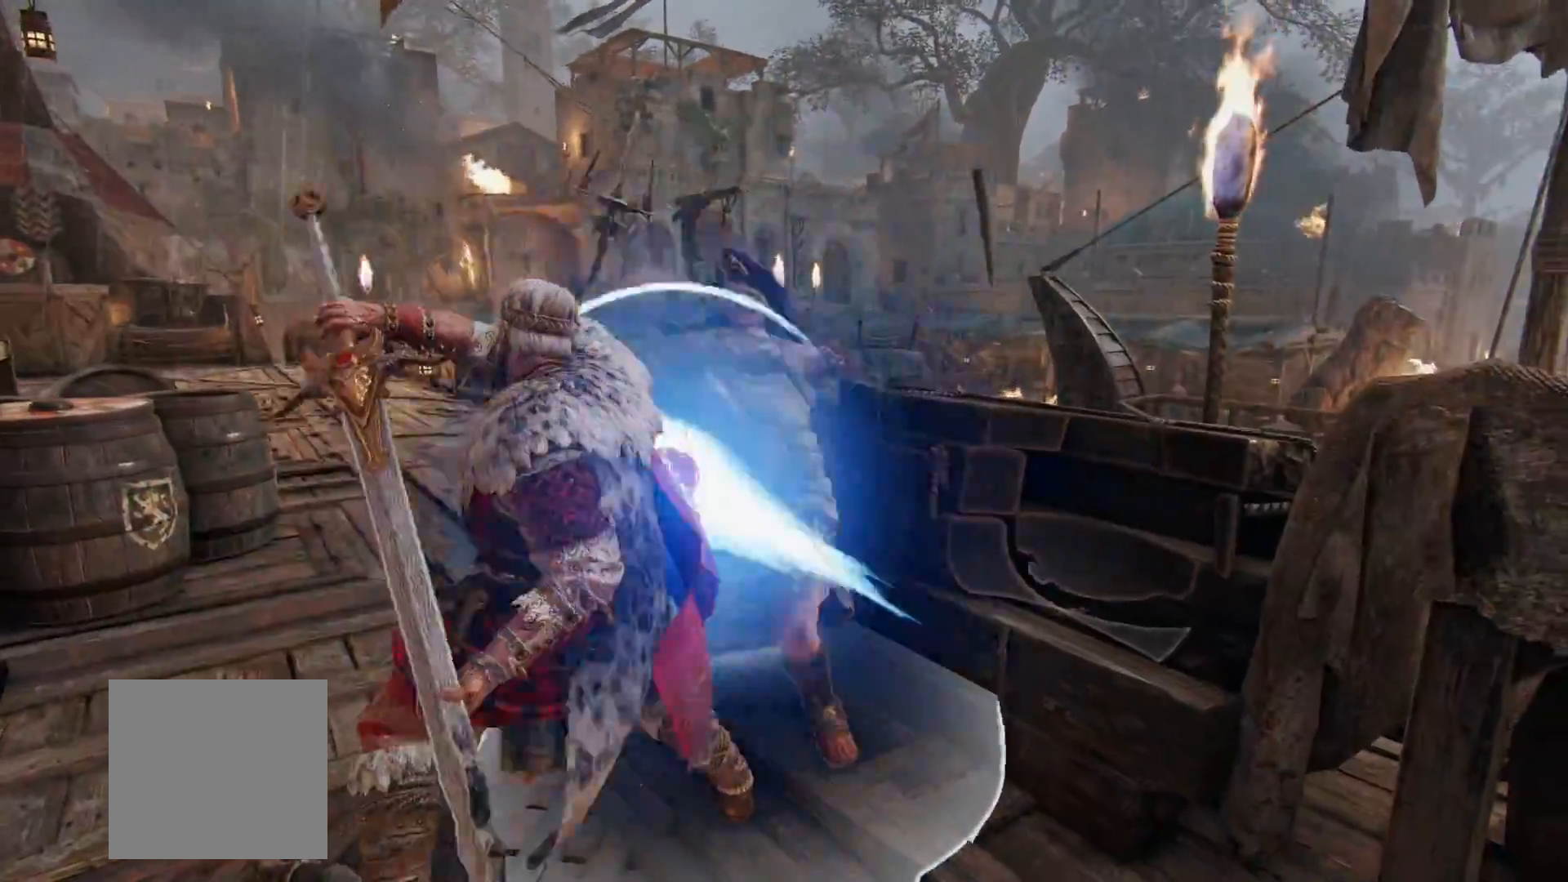
{"dt_ms": 500, "buttons": ["L2"], "left_stick": "up-right", "right_stick": "center", "button_events": [[17, "X", "down"], [150, "X", "up"]]}
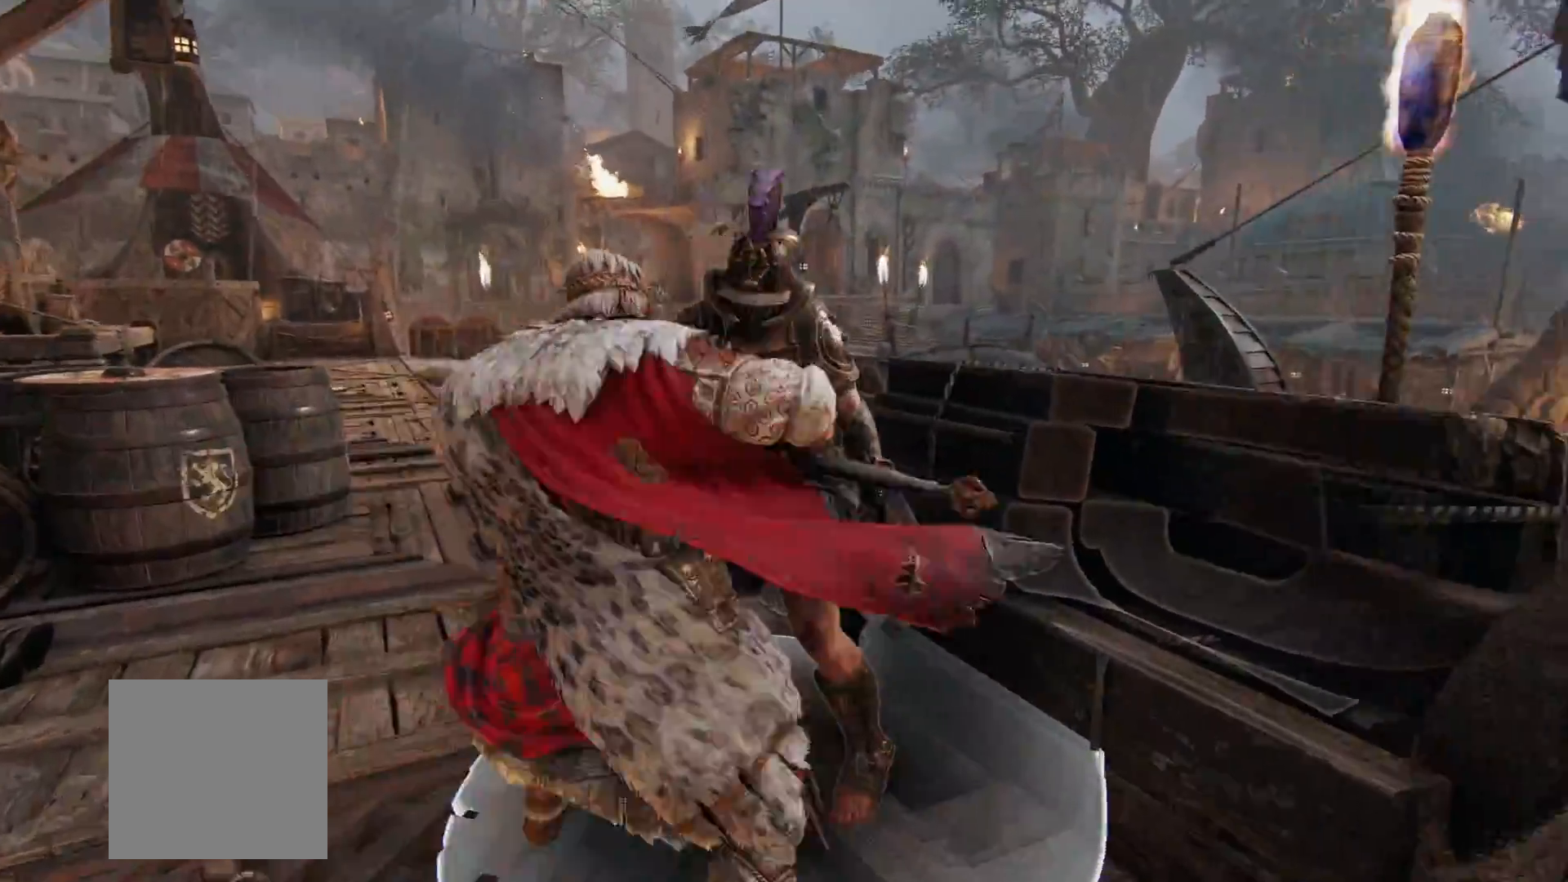
{"dt_ms": 500, "buttons": ["L2"], "left_stick": "up-right", "right_stick": "right", "button_events": []}
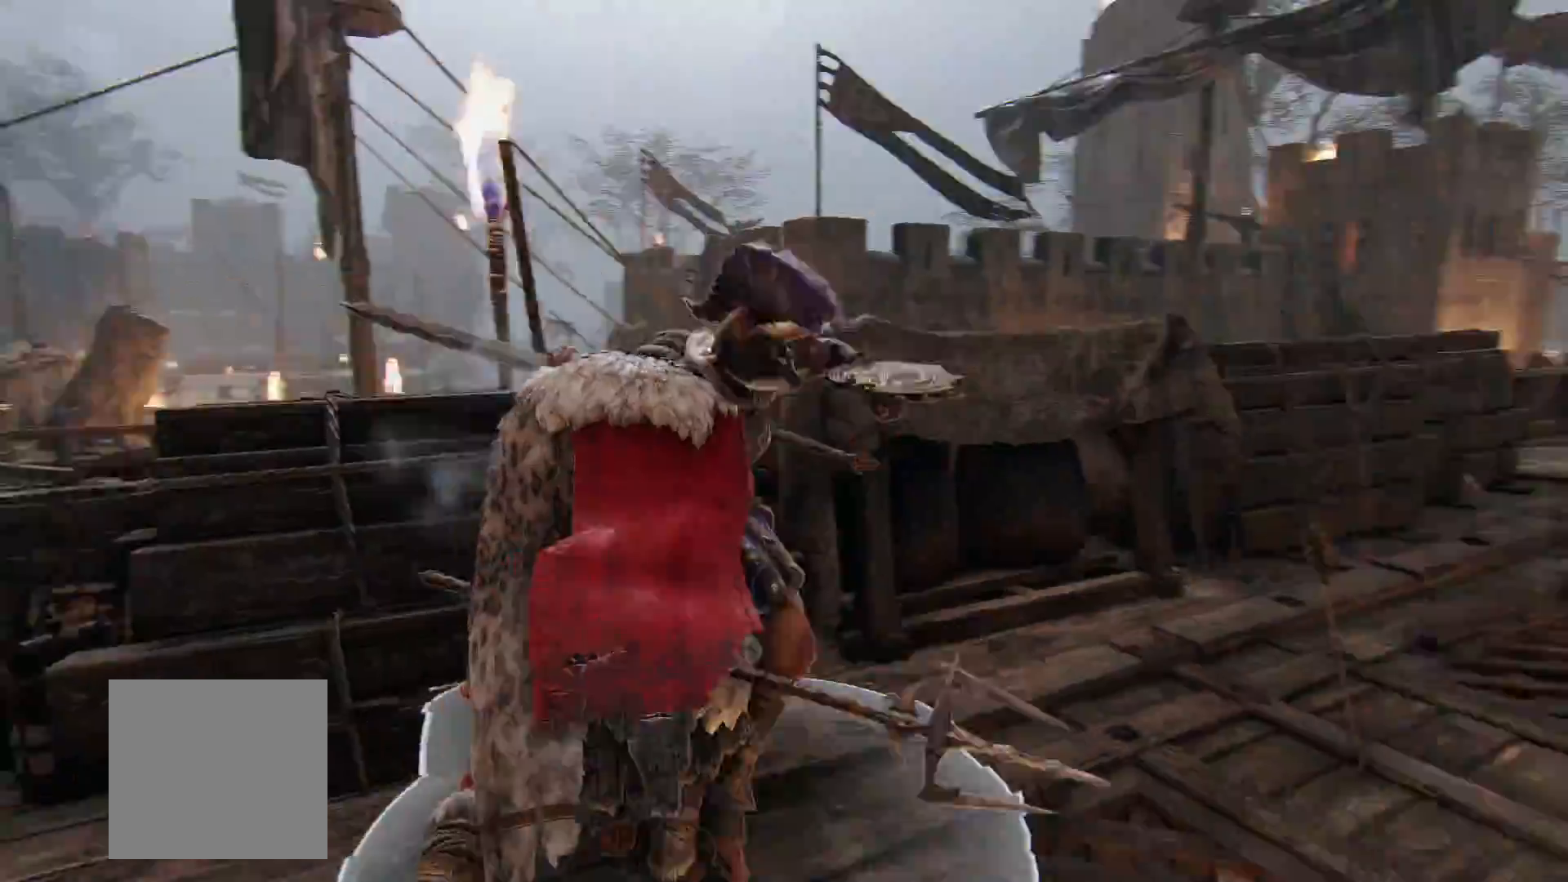
{"dt_ms": 500, "buttons": ["L2"], "left_stick": "up-right", "right_stick": "right", "button_events": []}
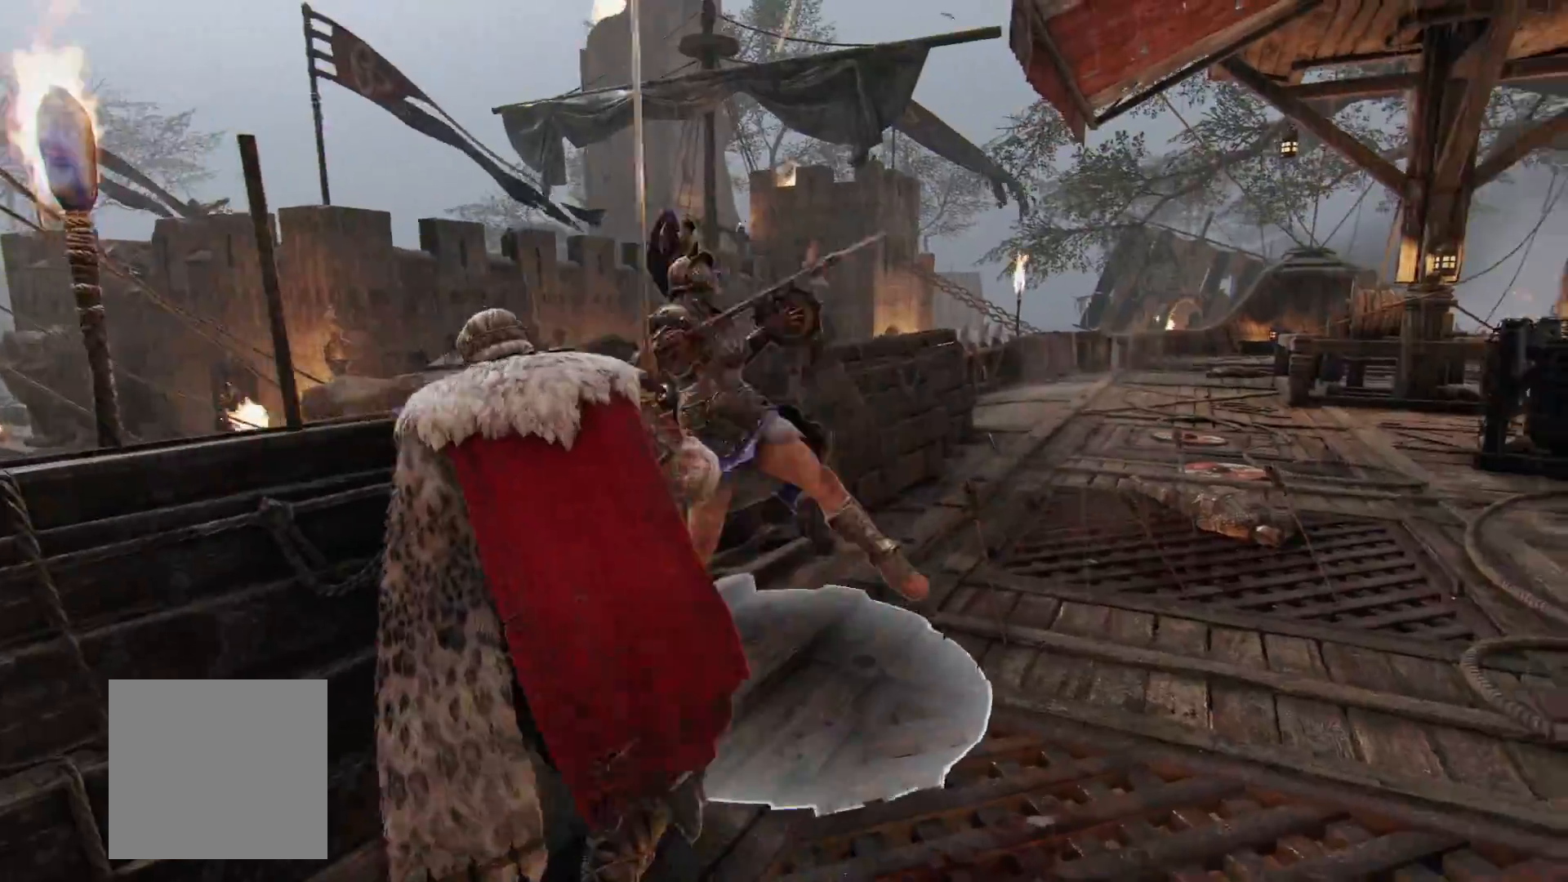
{"dt_ms": 500, "buttons": ["L2"], "left_stick": "up-right", "right_stick": "right", "button_events": []}
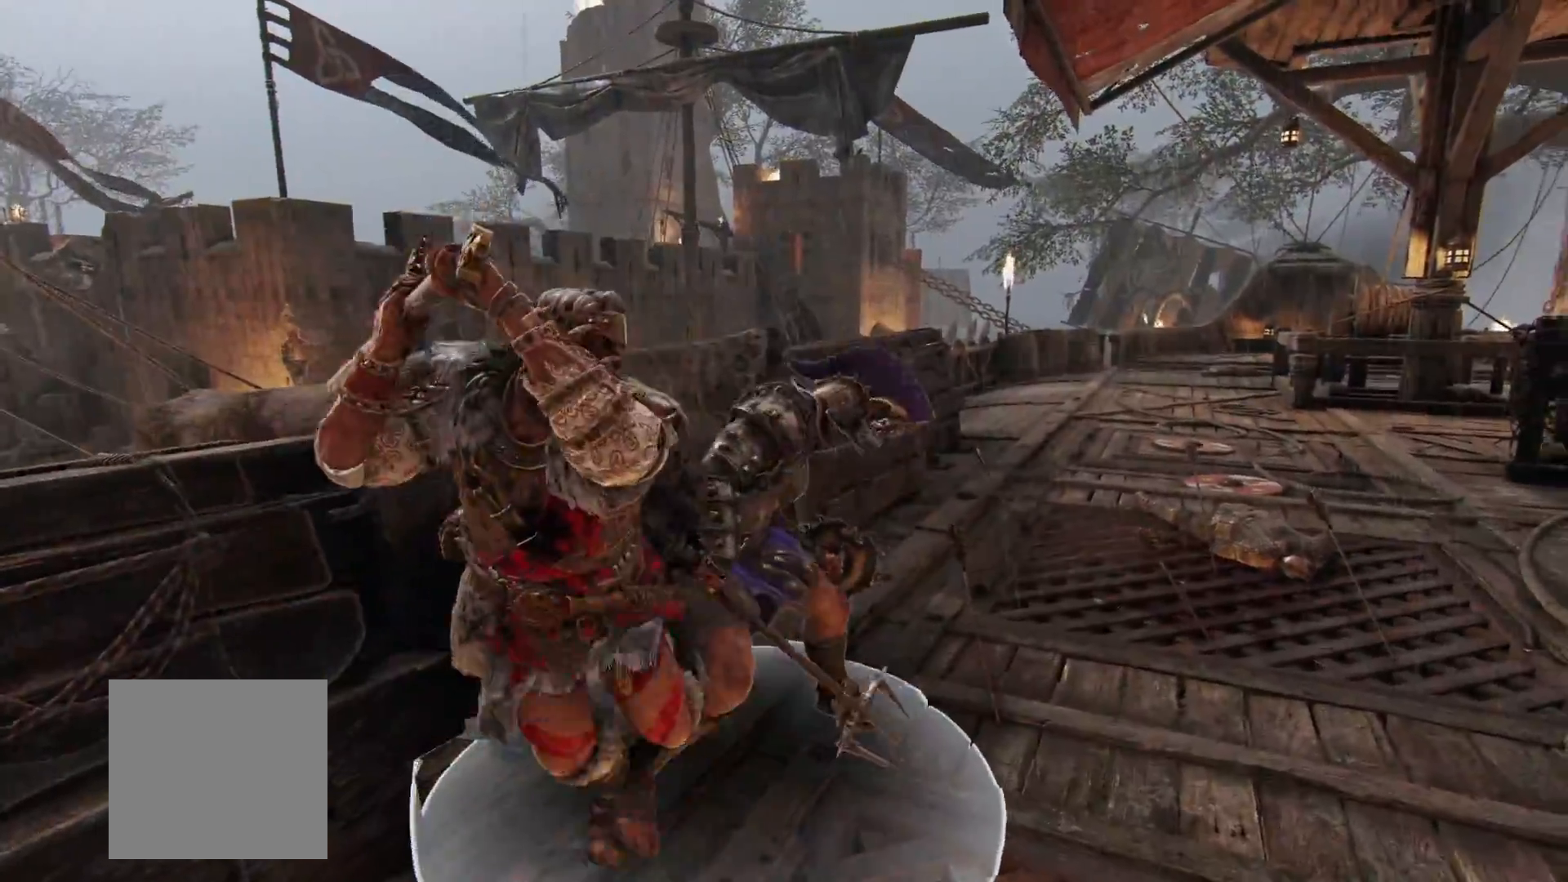
{"dt_ms": 1000, "buttons": ["L2"], "left_stick": "up-right", "right_stick": "center", "button_events": [[750, "A", "down"], [800, "A", "up"]]}
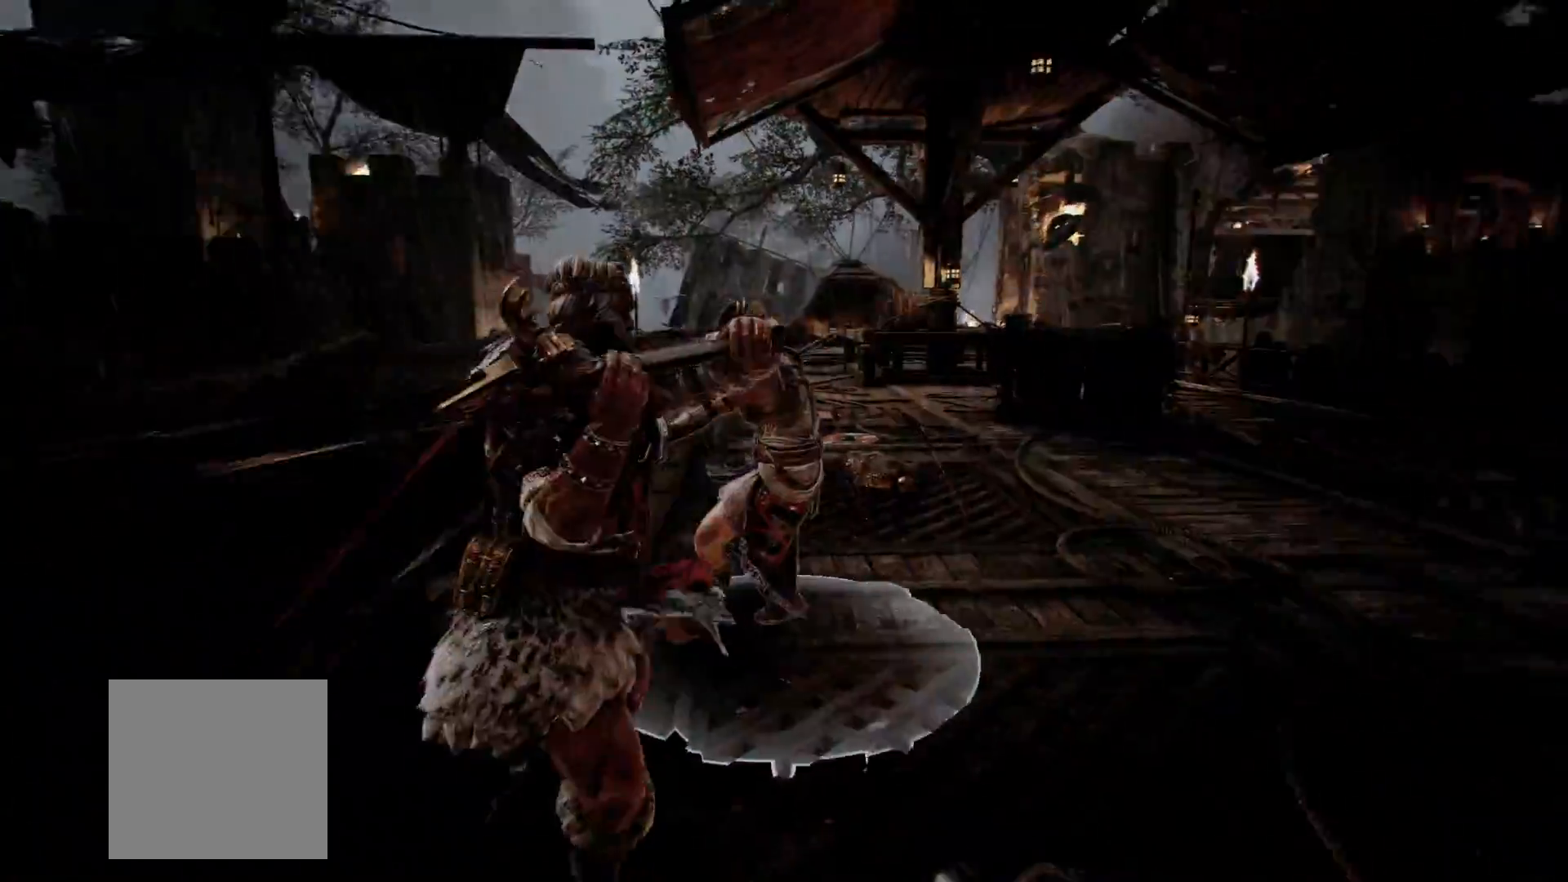
{"dt_ms": 500, "buttons": ["L2"], "left_stick": "up-right", "right_stick": "center", "button_events": []}
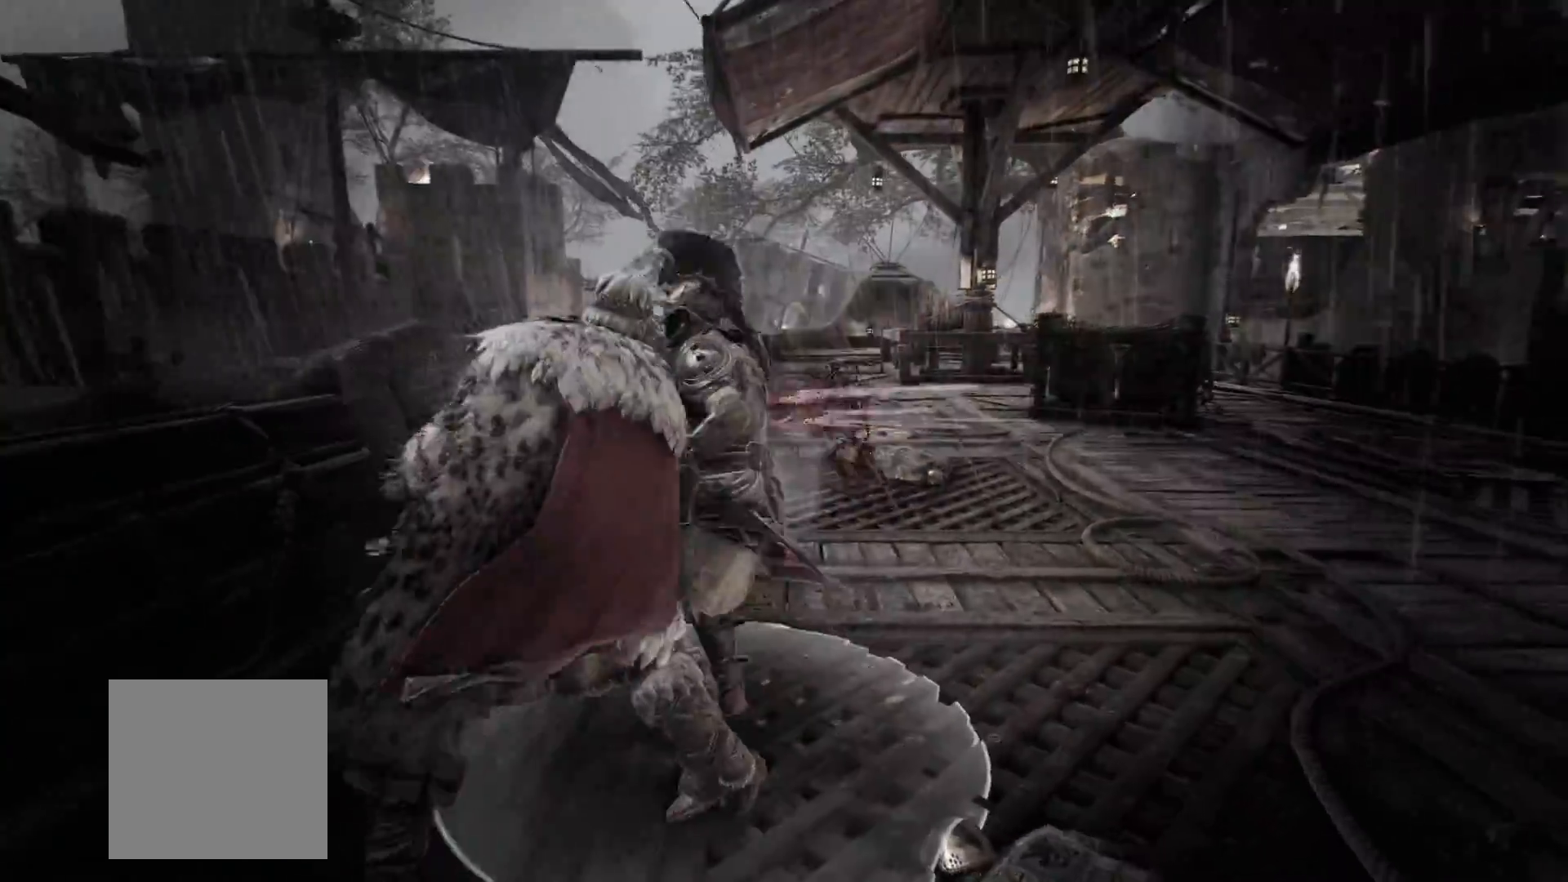
{"dt_ms": 500, "buttons": ["L2"], "left_stick": "right", "right_stick": "center", "button_events": []}
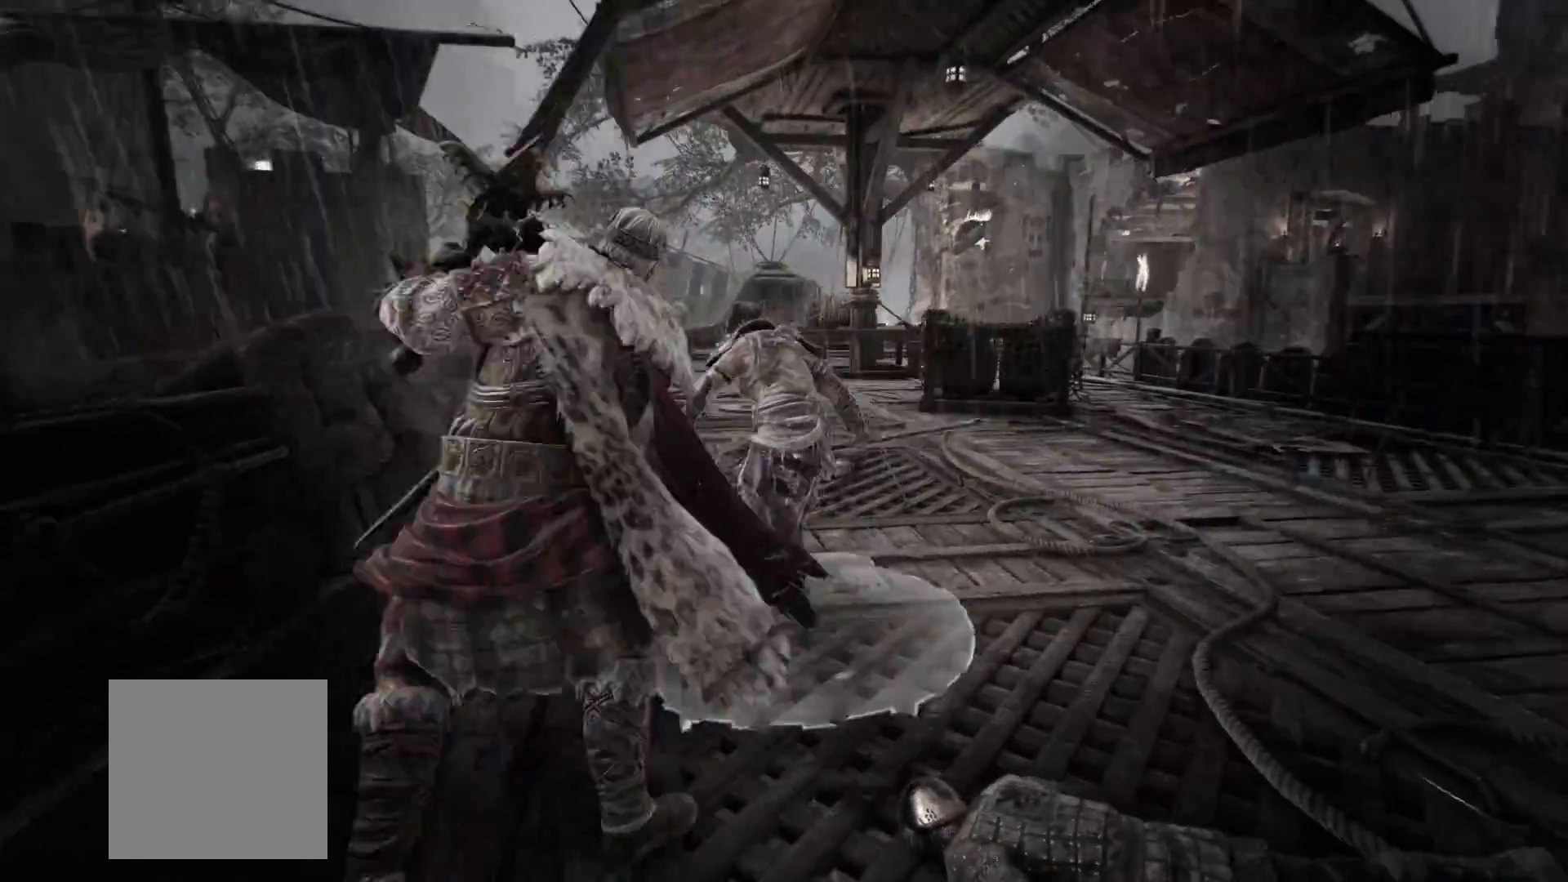
{"dt_ms": 500, "buttons": ["L2"], "left_stick": "right", "right_stick": "up", "button_events": []}
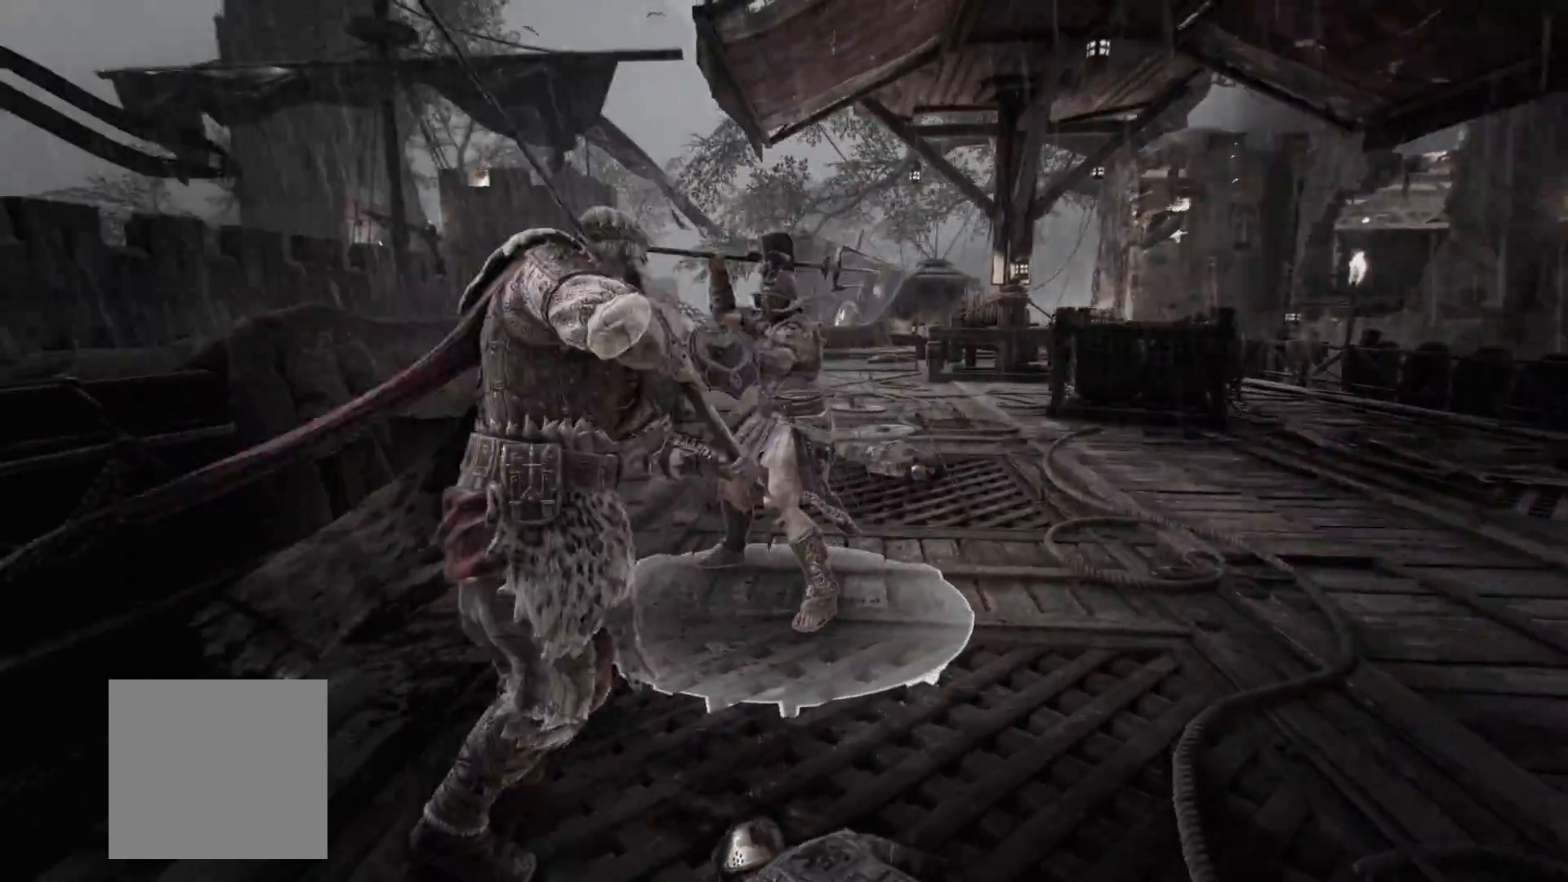
{"dt_ms": 500, "buttons": ["L2"], "left_stick": "right", "right_stick": "center", "button_events": [[350, "A", "down"], [483, "A", "up"]]}